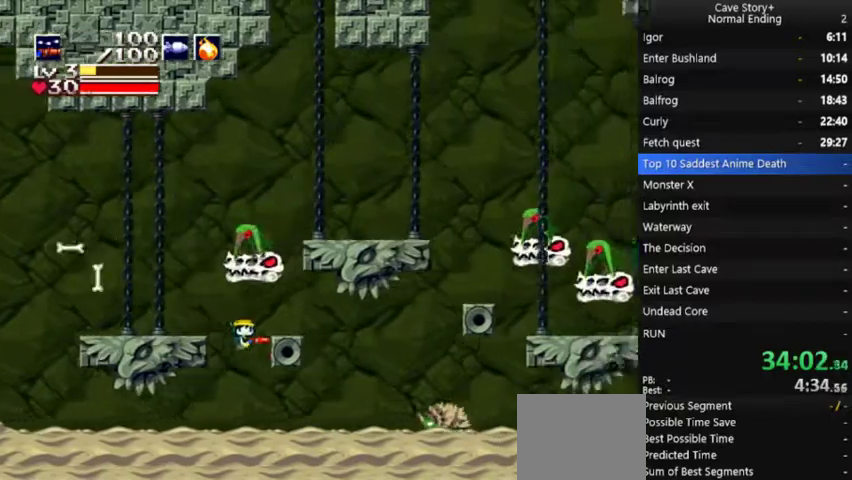
Gameplay with a controller (Xbox layout); each line is a JSON object with the inputs held at the frame after it. "events" lists button and stick changes between this image and that frame as [ms after this image, input, new state], when the widget could be followed in between. Not read: L3 R3.
{"buttons": ["A", "X", "DPAD_DOWN", "DPAD_RIGHT"], "left_stick": "center", "right_stick": "center", "events": [[333, "DPAD_DOWN", "down"], [367, "A", "down"], [367, "X", "down"]]}
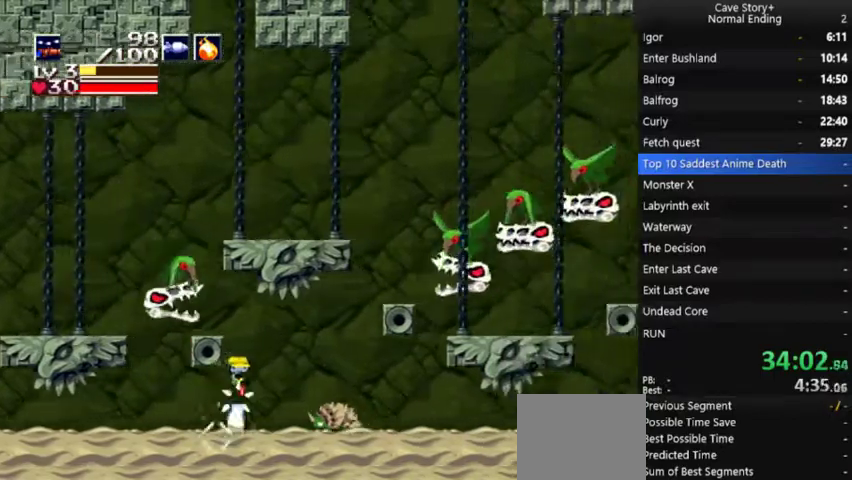
{"buttons": ["A", "X", "DPAD_DOWN", "DPAD_RIGHT"], "left_stick": "center", "right_stick": "center", "events": []}
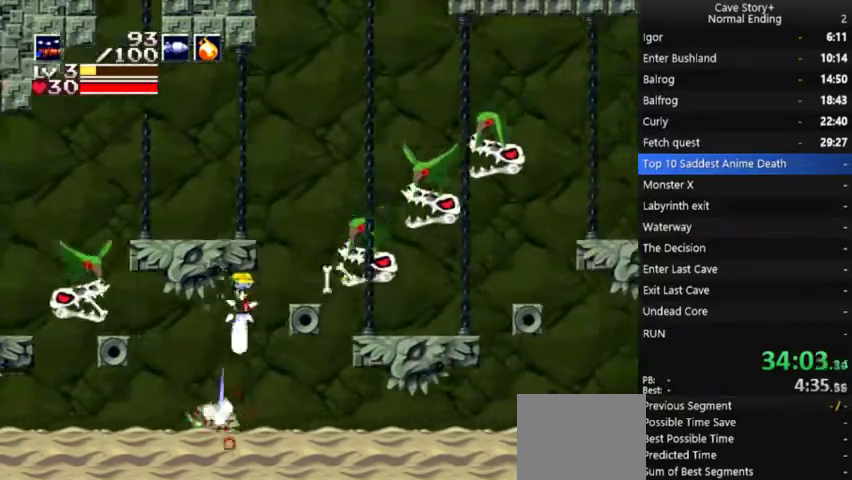
{"buttons": ["A", "X", "DPAD_DOWN", "DPAD_RIGHT"], "left_stick": "center", "right_stick": "center", "events": [[133, "DPAD_RIGHT", "up"], [200, "DPAD_LEFT", "down"], [300, "DPAD_LEFT", "up"], [367, "DPAD_RIGHT", "down"]]}
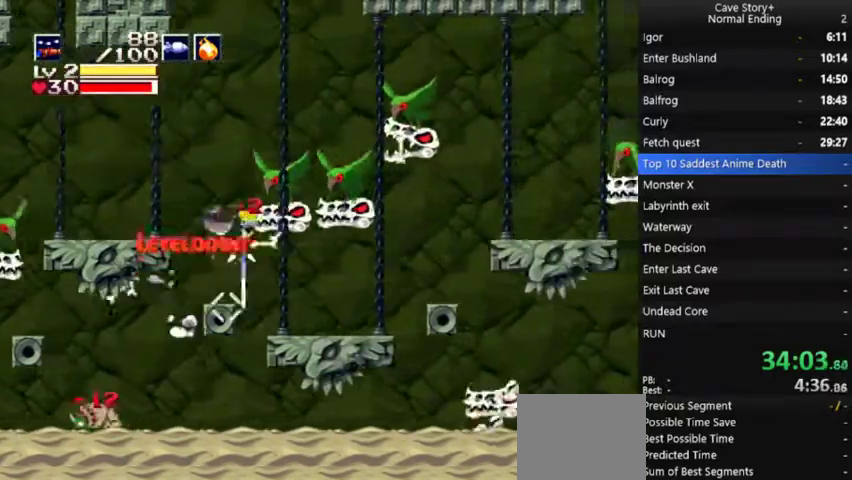
{"buttons": ["A", "X", "DPAD_UP"], "left_stick": "center", "right_stick": "center", "events": [[300, "DPAD_RIGHT", "up"], [400, "DPAD_DOWN", "up"], [467, "DPAD_UP", "down"]]}
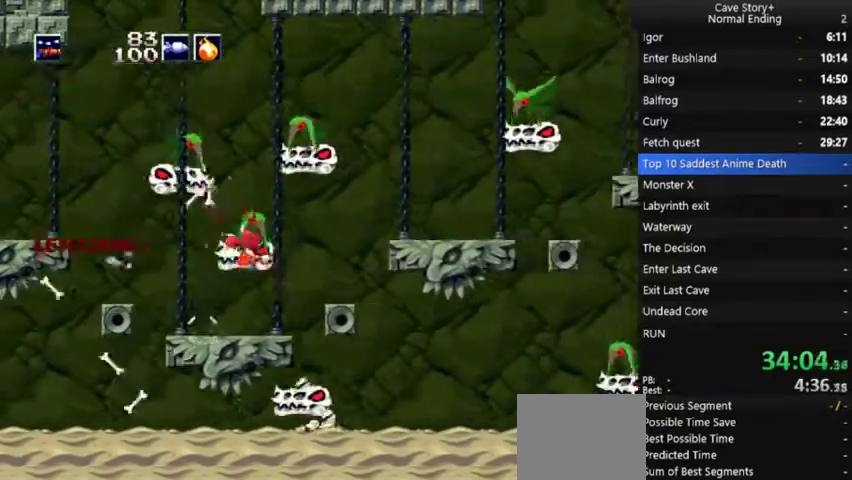
{"buttons": ["X", "DPAD_UP"], "left_stick": "center", "right_stick": "center", "events": [[33, "A", "up"], [33, "DPAD_LEFT", "down"], [500, "DPAD_LEFT", "up"]]}
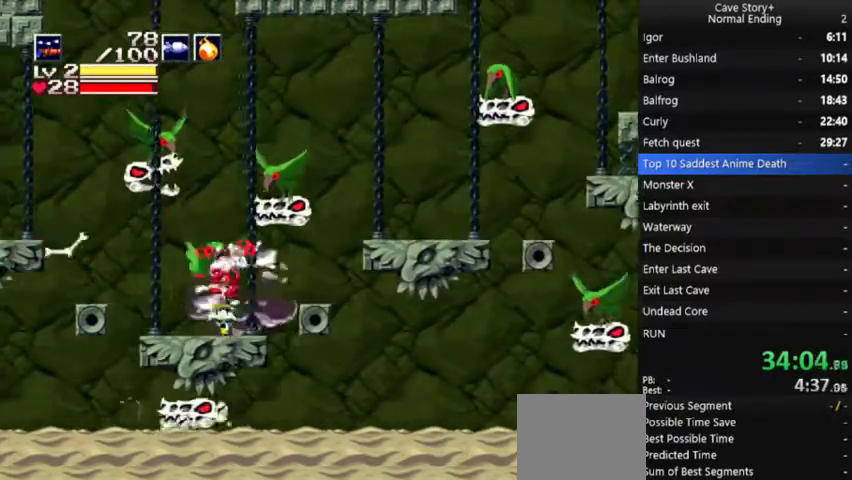
{"buttons": ["X", "DPAD_RIGHT"], "left_stick": "center", "right_stick": "center", "events": [[67, "right_stick", "up"], [167, "right_stick", "center"], [367, "DPAD_RIGHT", "down"], [400, "DPAD_UP", "up"]]}
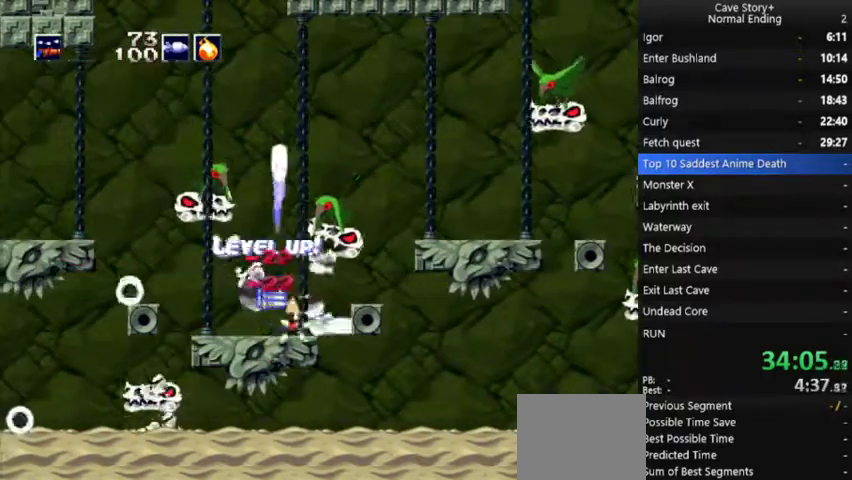
{"buttons": ["A", "X", "DPAD_DOWN"], "left_stick": "center", "right_stick": "center", "events": [[233, "A", "down"], [400, "DPAD_DOWN", "down"], [467, "DPAD_RIGHT", "up"]]}
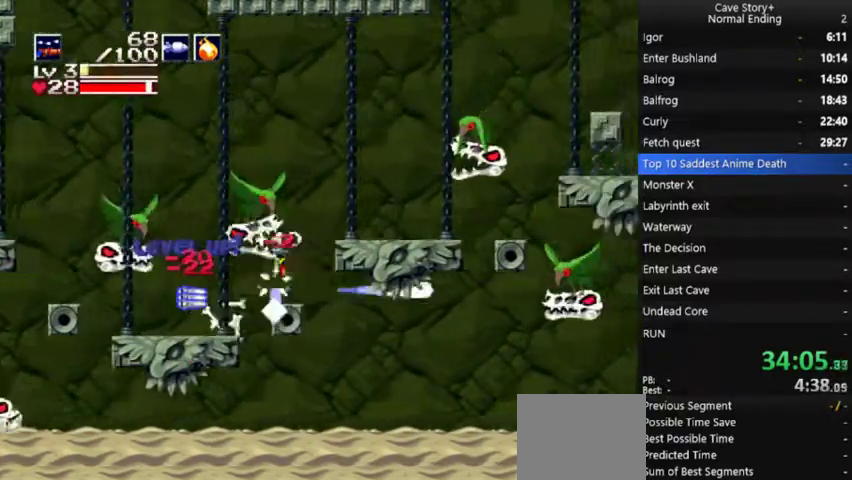
{"buttons": ["A", "X", "DPAD_DOWN", "DPAD_RIGHT"], "left_stick": "center", "right_stick": "center", "events": [[167, "DPAD_RIGHT", "down"]]}
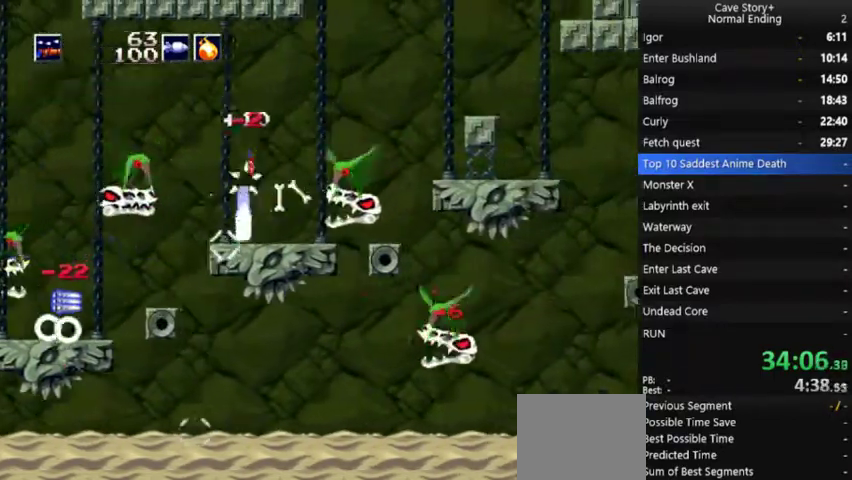
{"buttons": ["DPAD_DOWN", "DPAD_RIGHT"], "left_stick": "center", "right_stick": "center", "events": [[67, "A", "up"], [333, "A", "down"], [467, "A", "up"], [467, "X", "up"]]}
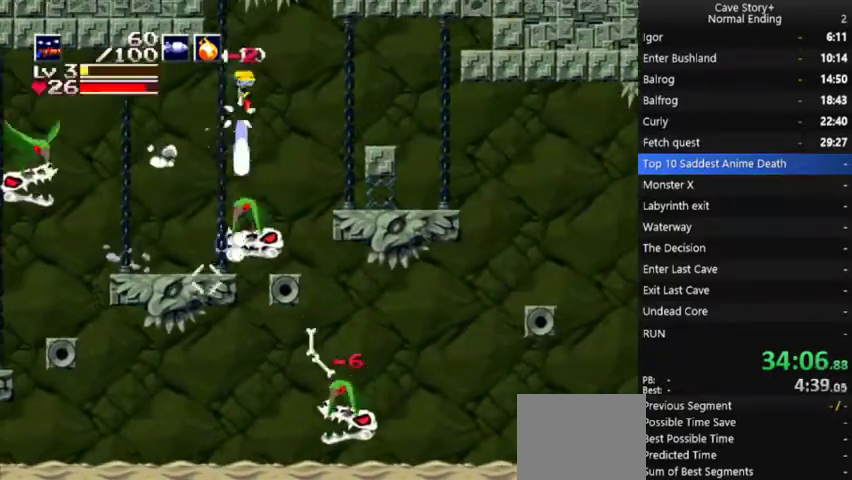
{"buttons": ["DPAD_DOWN", "DPAD_RIGHT"], "left_stick": "center", "right_stick": "center", "events": [[233, "X", "down"], [267, "A", "down"], [367, "A", "up"], [400, "X", "up"]]}
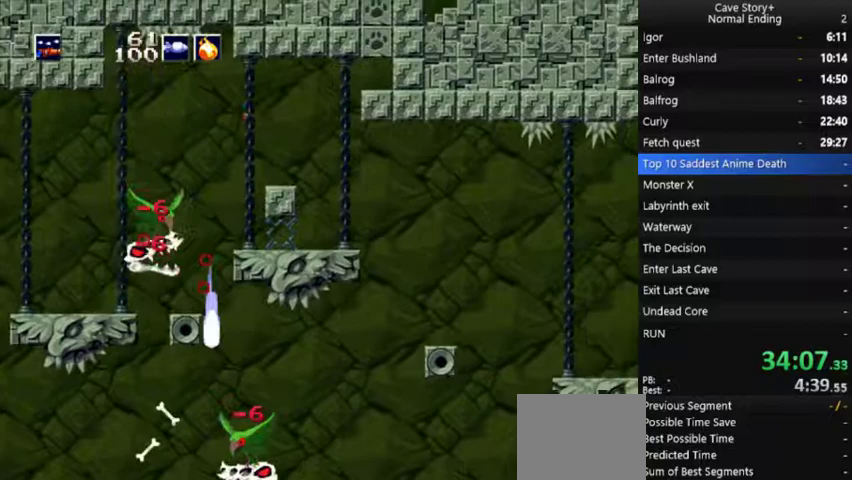
{"buttons": ["DPAD_DOWN", "DPAD_RIGHT"], "left_stick": "center", "right_stick": "center", "events": [[267, "A", "down"], [267, "X", "down"], [367, "A", "up"], [400, "X", "up"]]}
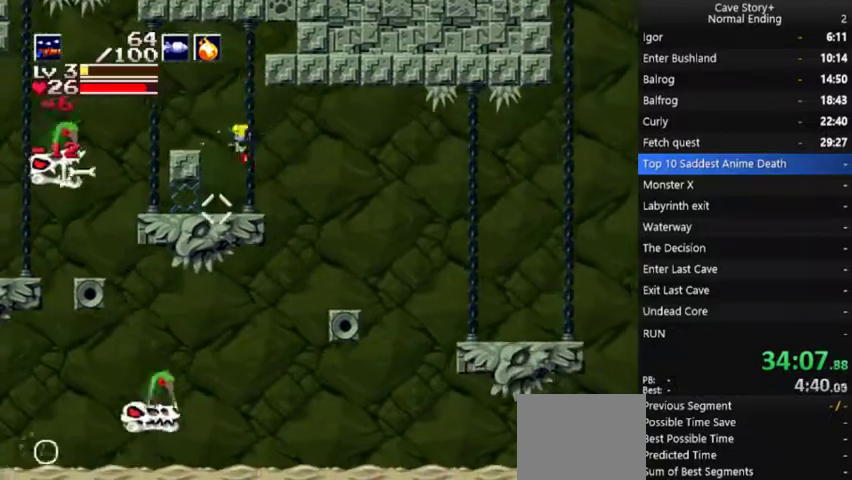
{"buttons": ["DPAD_DOWN", "DPAD_RIGHT"], "left_stick": "center", "right_stick": "center", "events": [[67, "A", "down"], [100, "X", "down"], [233, "A", "up"], [300, "X", "up"], [367, "X", "down"], [467, "X", "up"]]}
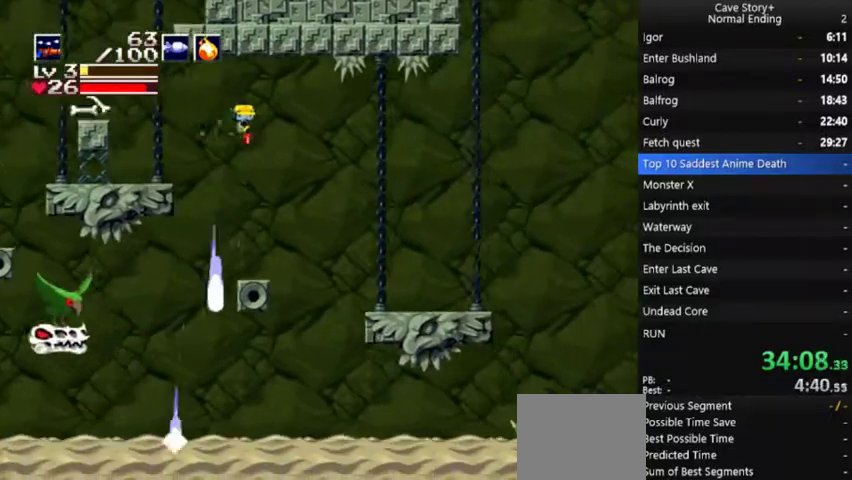
{"buttons": ["DPAD_DOWN", "DPAD_RIGHT"], "left_stick": "center", "right_stick": "center", "events": [[167, "A", "down"], [167, "X", "down"], [233, "A", "up"], [400, "A", "down"], [467, "A", "up"], [500, "X", "up"]]}
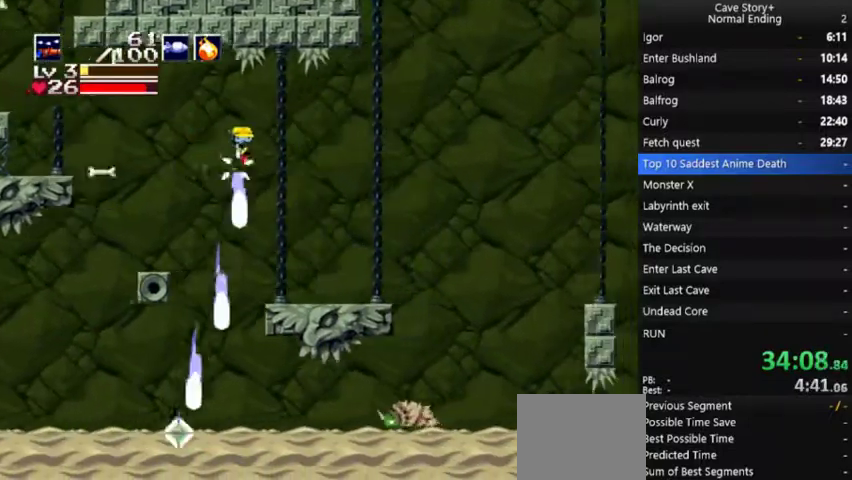
{"buttons": ["DPAD_DOWN", "DPAD_RIGHT"], "left_stick": "center", "right_stick": "center", "events": [[200, "A", "down"], [200, "X", "down"], [300, "A", "up"], [367, "X", "up"]]}
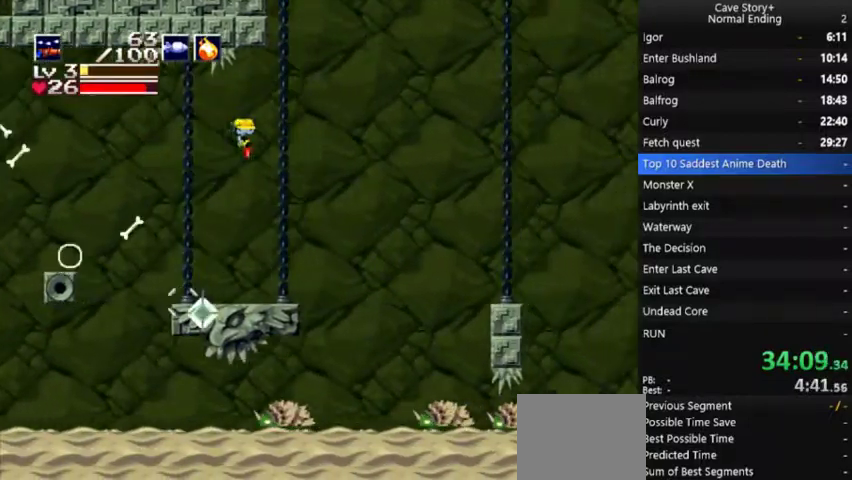
{"buttons": ["DPAD_DOWN", "DPAD_RIGHT"], "left_stick": "center", "right_stick": "center", "events": [[67, "A", "down"], [67, "X", "down"], [333, "X", "up"], [400, "A", "up"]]}
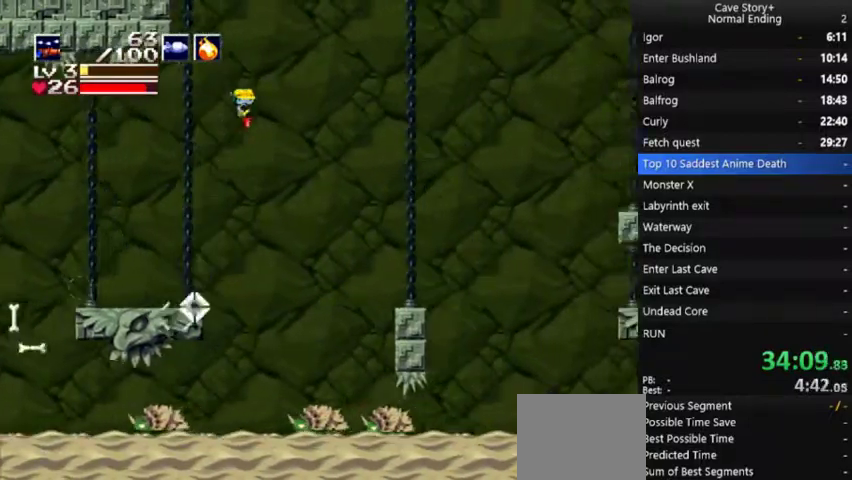
{"buttons": ["A", "X", "DPAD_DOWN", "DPAD_RIGHT"], "left_stick": "center", "right_stick": "center", "events": [[67, "A", "down"], [333, "X", "down"]]}
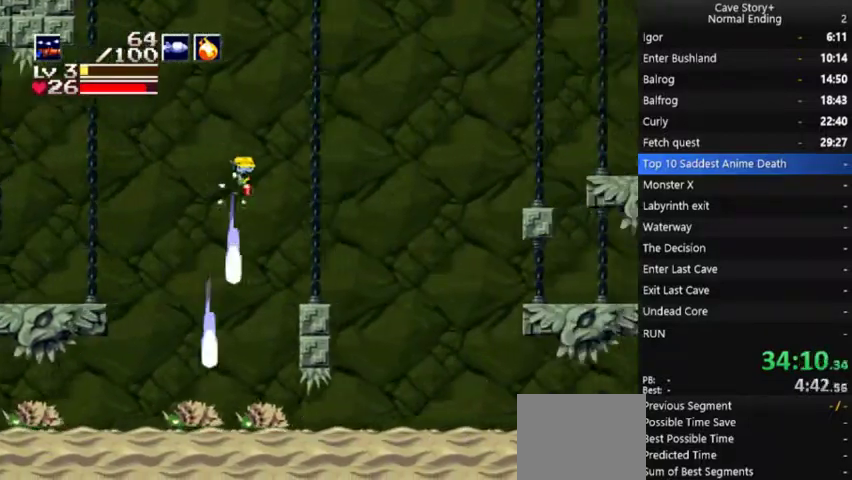
{"buttons": ["X", "DPAD_DOWN", "DPAD_RIGHT"], "left_stick": "center", "right_stick": "center", "events": [[233, "A", "up"]]}
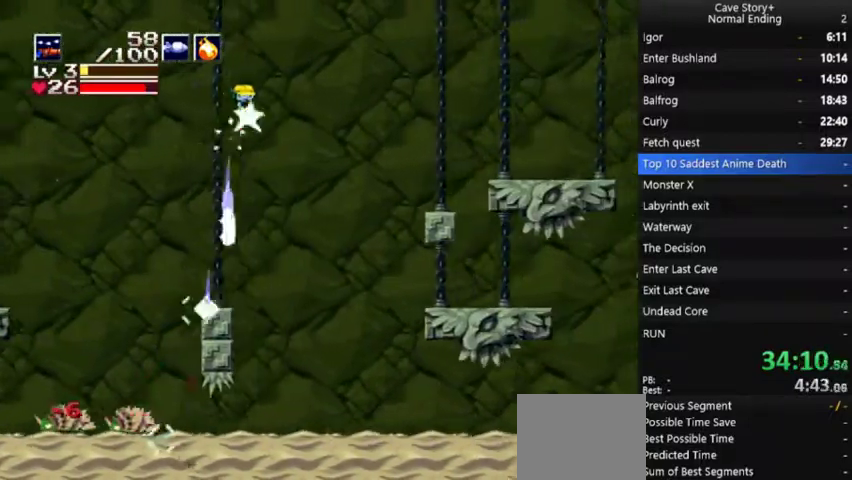
{"buttons": ["X", "DPAD_DOWN", "DPAD_RIGHT"], "left_stick": "center", "right_stick": "center", "events": [[100, "X", "up"], [400, "X", "down"]]}
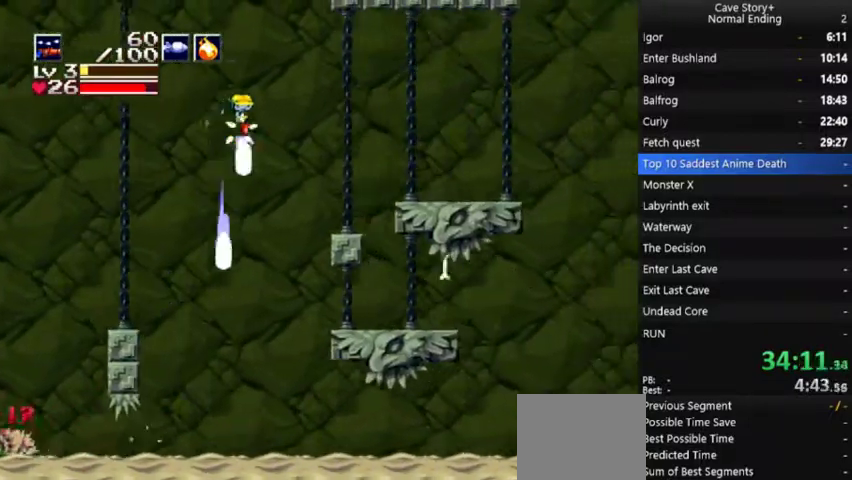
{"buttons": ["X", "DPAD_DOWN", "DPAD_RIGHT"], "left_stick": "center", "right_stick": "center", "events": [[133, "X", "up"], [300, "X", "down"]]}
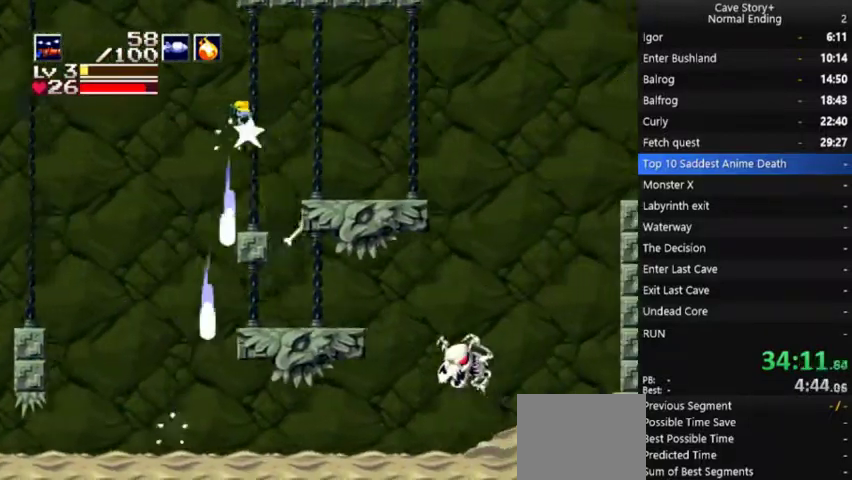
{"buttons": ["X", "DPAD_DOWN"], "left_stick": "center", "right_stick": "center", "events": [[133, "X", "up"], [200, "DPAD_RIGHT", "up"], [233, "X", "down"]]}
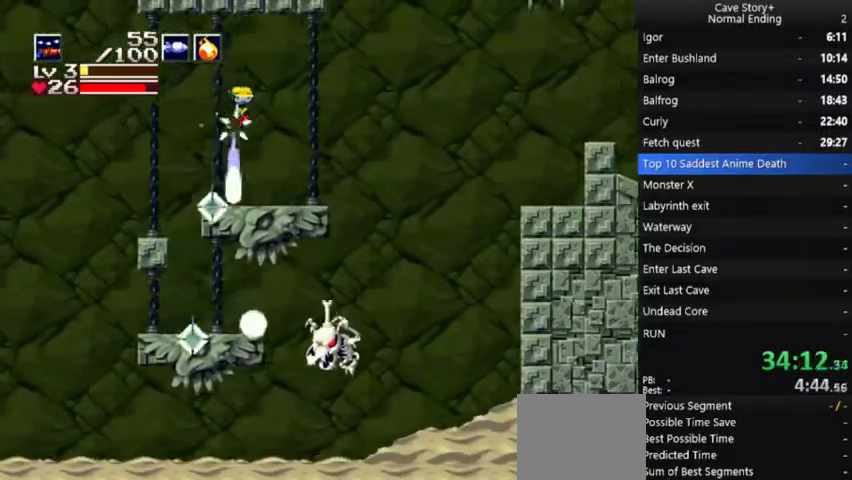
{"buttons": ["X", "DPAD_DOWN"], "left_stick": "center", "right_stick": "center", "events": [[67, "X", "up"], [300, "X", "down"]]}
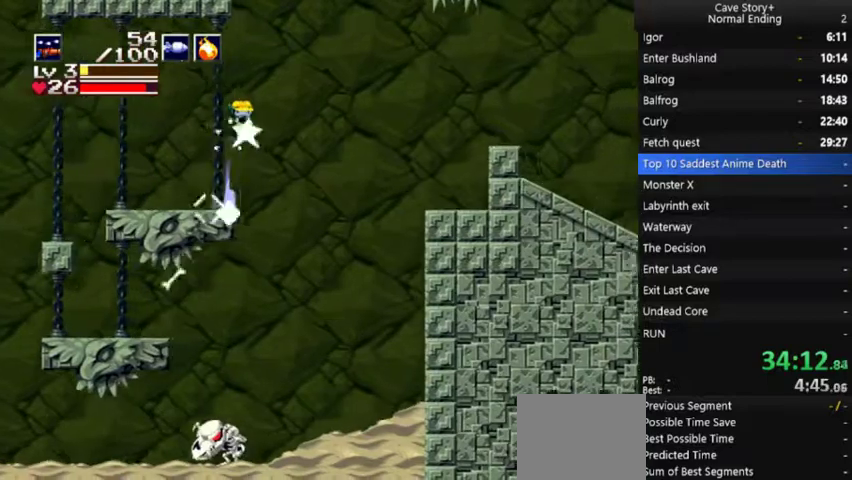
{"buttons": ["X", "DPAD_DOWN"], "left_stick": "center", "right_stick": "center", "events": [[133, "X", "up"], [267, "X", "down"]]}
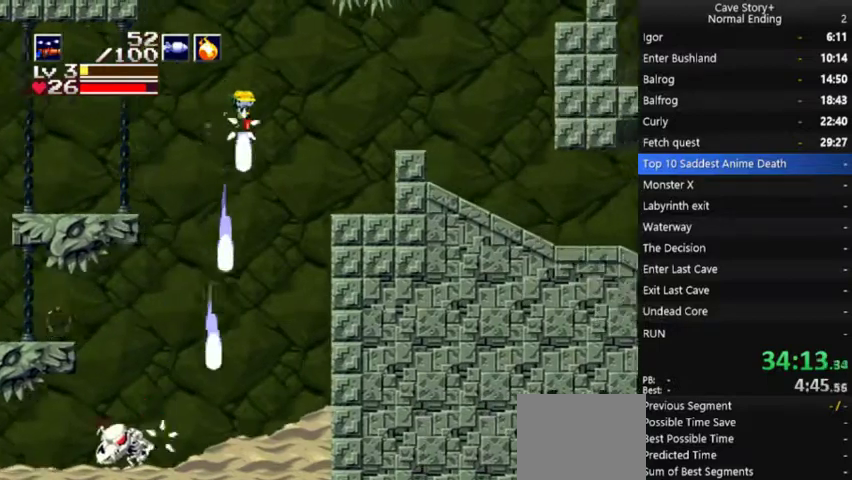
{"buttons": ["X", "DPAD_DOWN"], "left_stick": "center", "right_stick": "center", "events": [[33, "X", "up"], [233, "X", "down"]]}
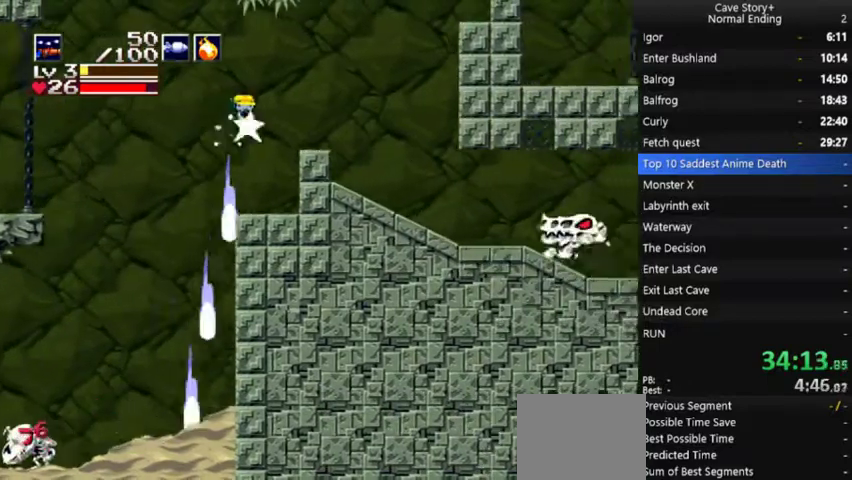
{"buttons": ["DPAD_DOWN"], "left_stick": "center", "right_stick": "center", "events": [[300, "X", "up"]]}
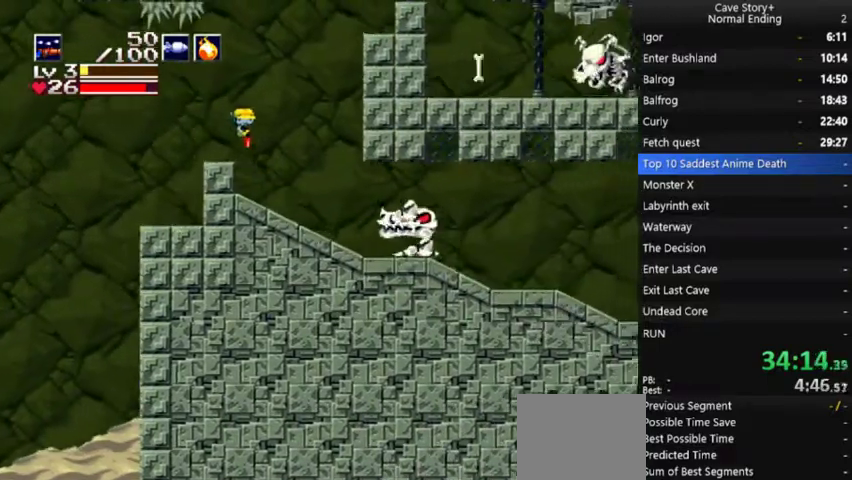
{"buttons": ["DPAD_DOWN"], "left_stick": "center", "right_stick": "center", "events": [[133, "X", "down"], [467, "X", "up"]]}
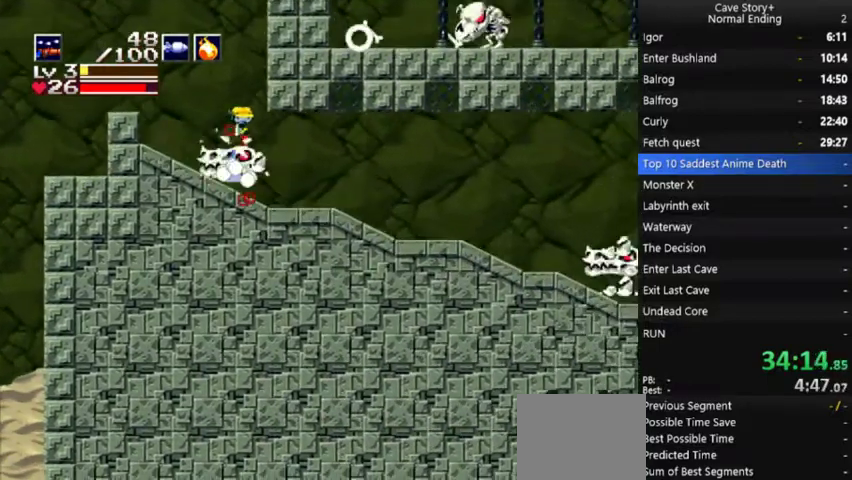
{"buttons": ["X", "DPAD_DOWN"], "left_stick": "center", "right_stick": "center", "events": [[67, "X", "down"], [267, "X", "up"], [400, "X", "down"]]}
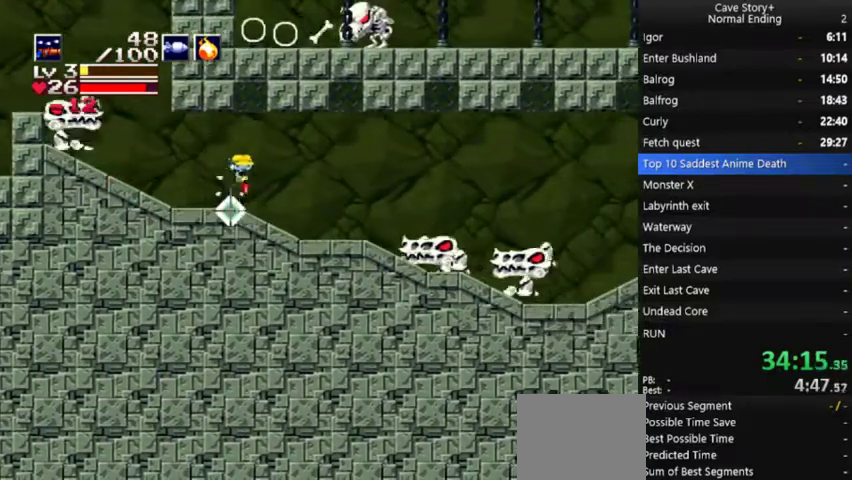
{"buttons": ["X", "DPAD_DOWN"], "left_stick": "center", "right_stick": "center", "events": []}
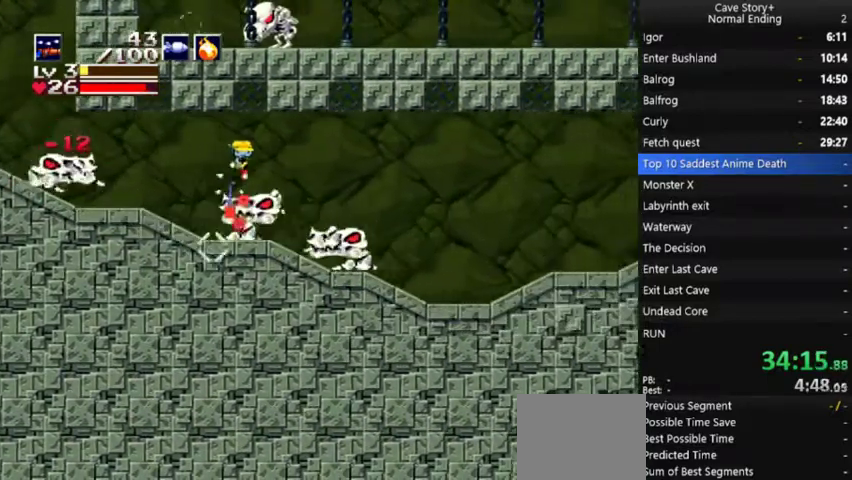
{"buttons": ["DPAD_DOWN"], "left_stick": "center", "right_stick": "center", "events": [[267, "X", "up"]]}
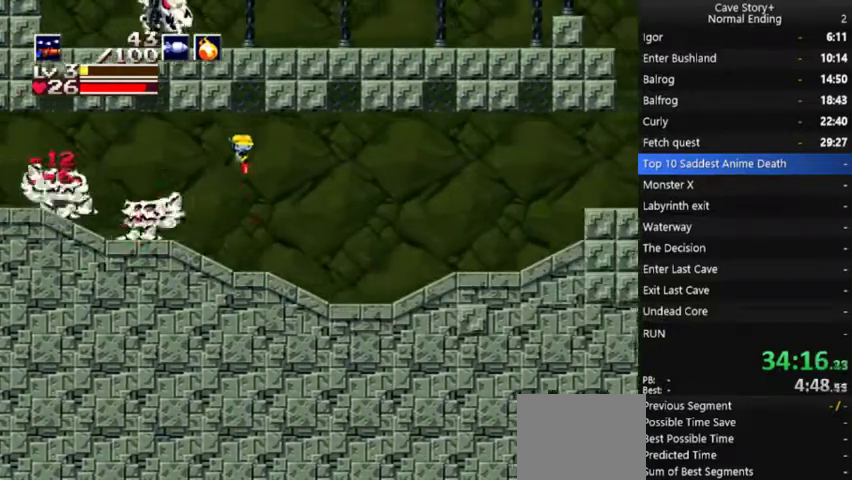
{"buttons": ["DPAD_DOWN"], "left_stick": "center", "right_stick": "center", "events": [[67, "X", "down"], [400, "X", "up"]]}
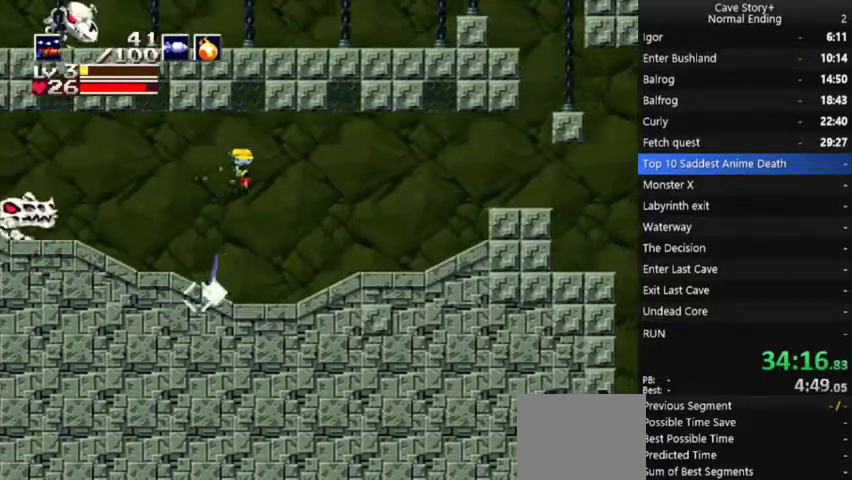
{"buttons": ["DPAD_DOWN"], "left_stick": "center", "right_stick": "center", "events": [[33, "X", "down"], [233, "X", "up"], [367, "X", "down"], [467, "X", "up"]]}
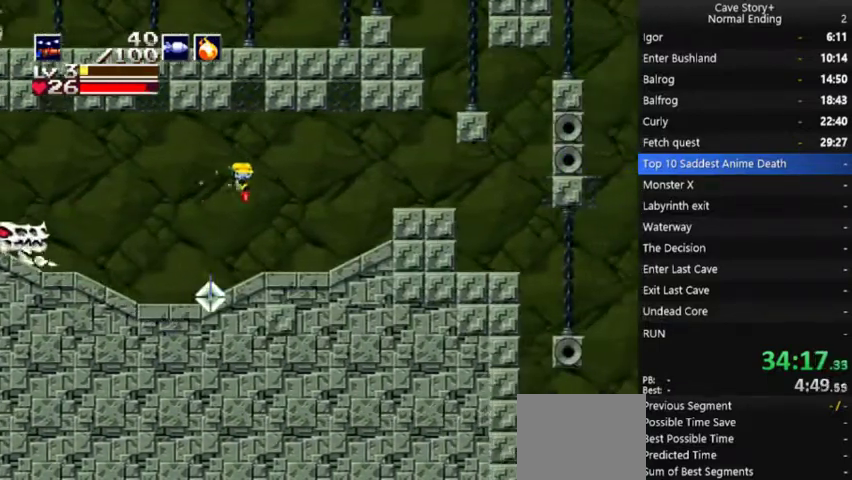
{"buttons": ["DPAD_DOWN"], "left_stick": "center", "right_stick": "center", "events": [[33, "X", "down"], [500, "X", "up"]]}